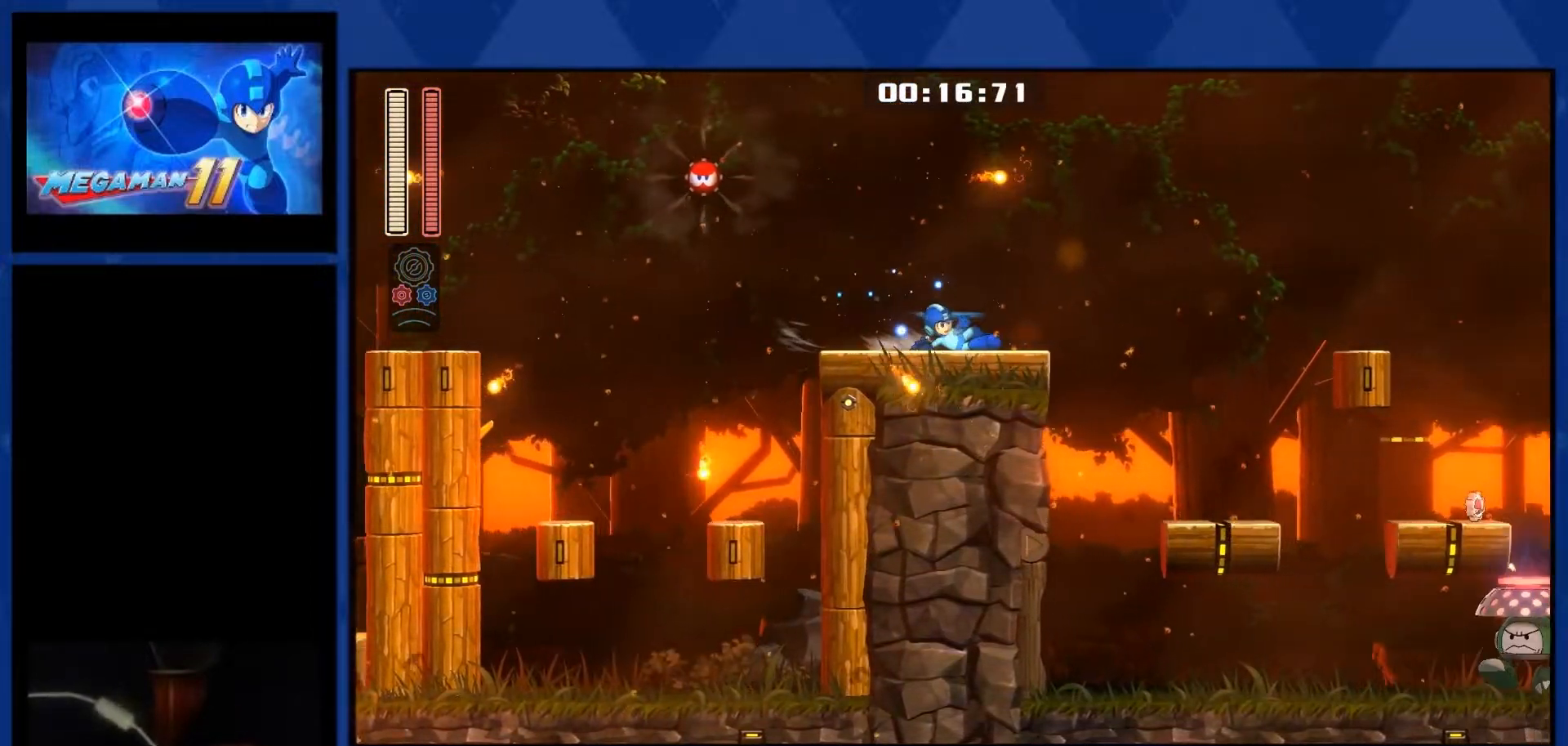
Gameplay with a controller (PlayStation layout); each line is a JSON object with the inputs held at the frame after it. "events" lists button and stick changes between this image and that frame as [ms after this image, input, new state], when the widget could be followed in between. Not read: L1 left_stick.
{"buttons": ["R1", "DPAD_RIGHT"], "right_stick": "center", "events": []}
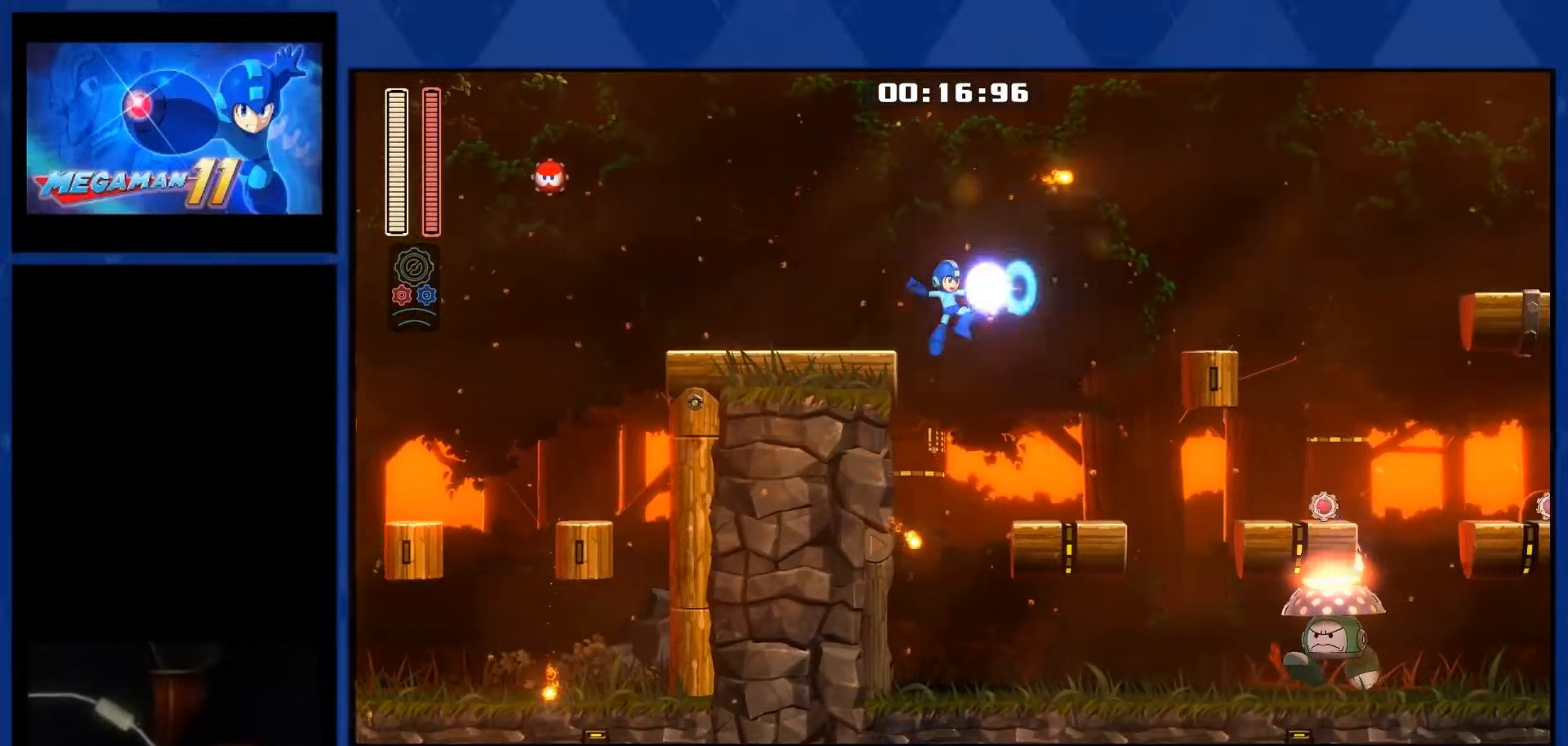
{"buttons": ["DPAD_RIGHT"], "right_stick": "center", "events": [[367, "R1", "up"]]}
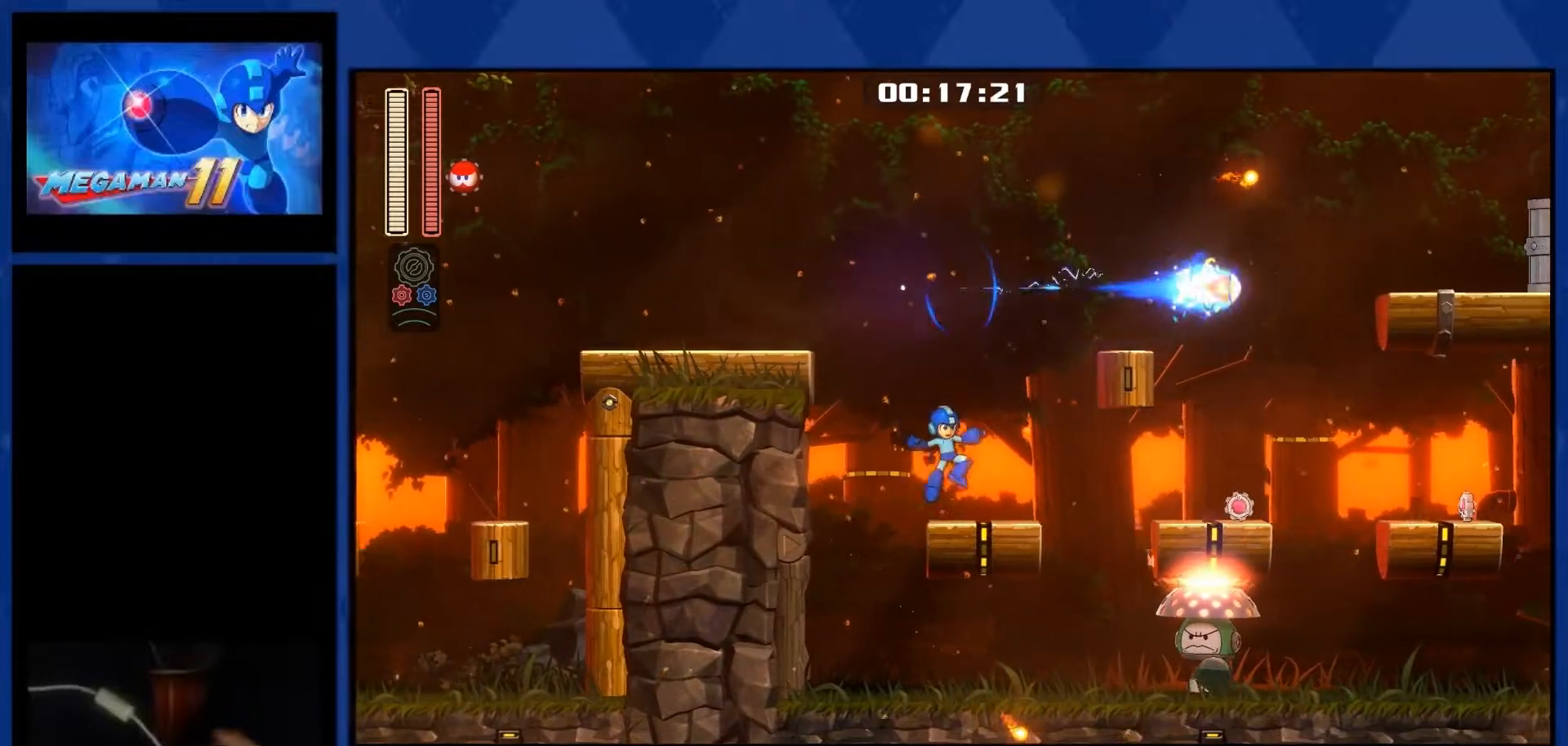
{"buttons": ["CROSS", "DPAD_RIGHT"], "right_stick": "center", "events": [[183, "CROSS", "down"]]}
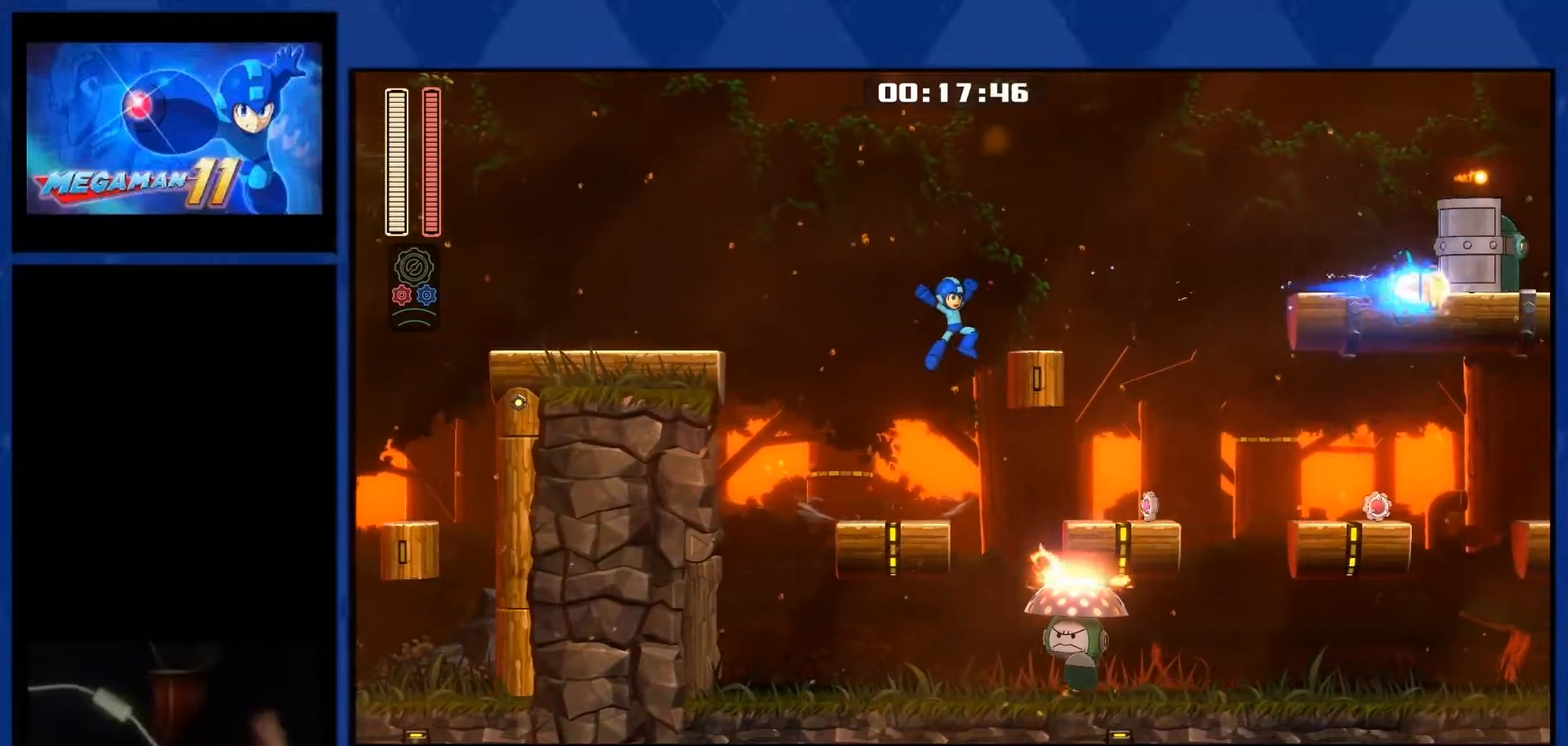
{"buttons": ["R2", "DPAD_RIGHT"], "right_stick": "center", "events": [[183, "R2", "down"], [283, "CROSS", "up"]]}
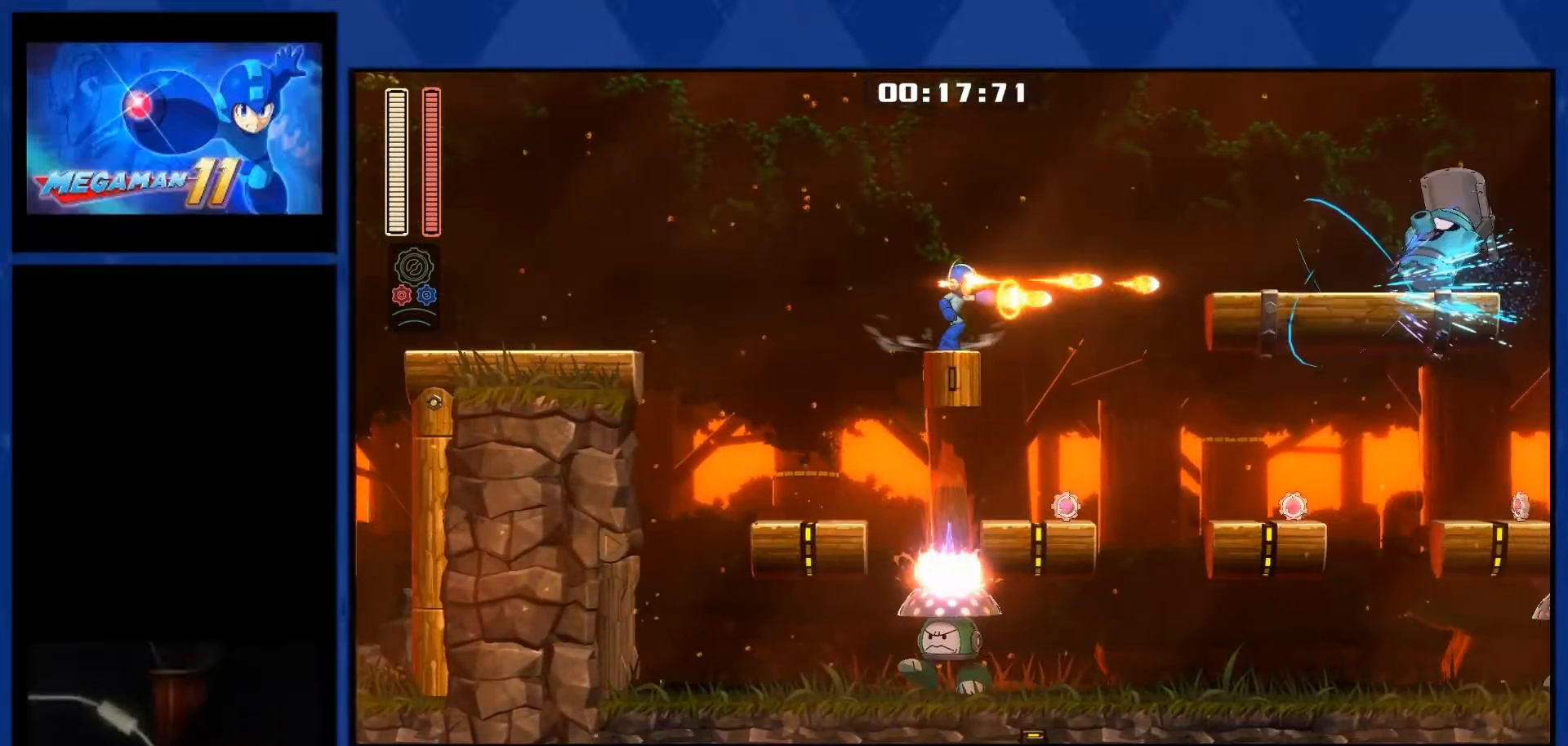
{"buttons": ["CROSS", "R1", "DPAD_RIGHT"], "right_stick": "center", "events": [[117, "R2", "up"], [283, "CROSS", "down"], [317, "R1", "down"]]}
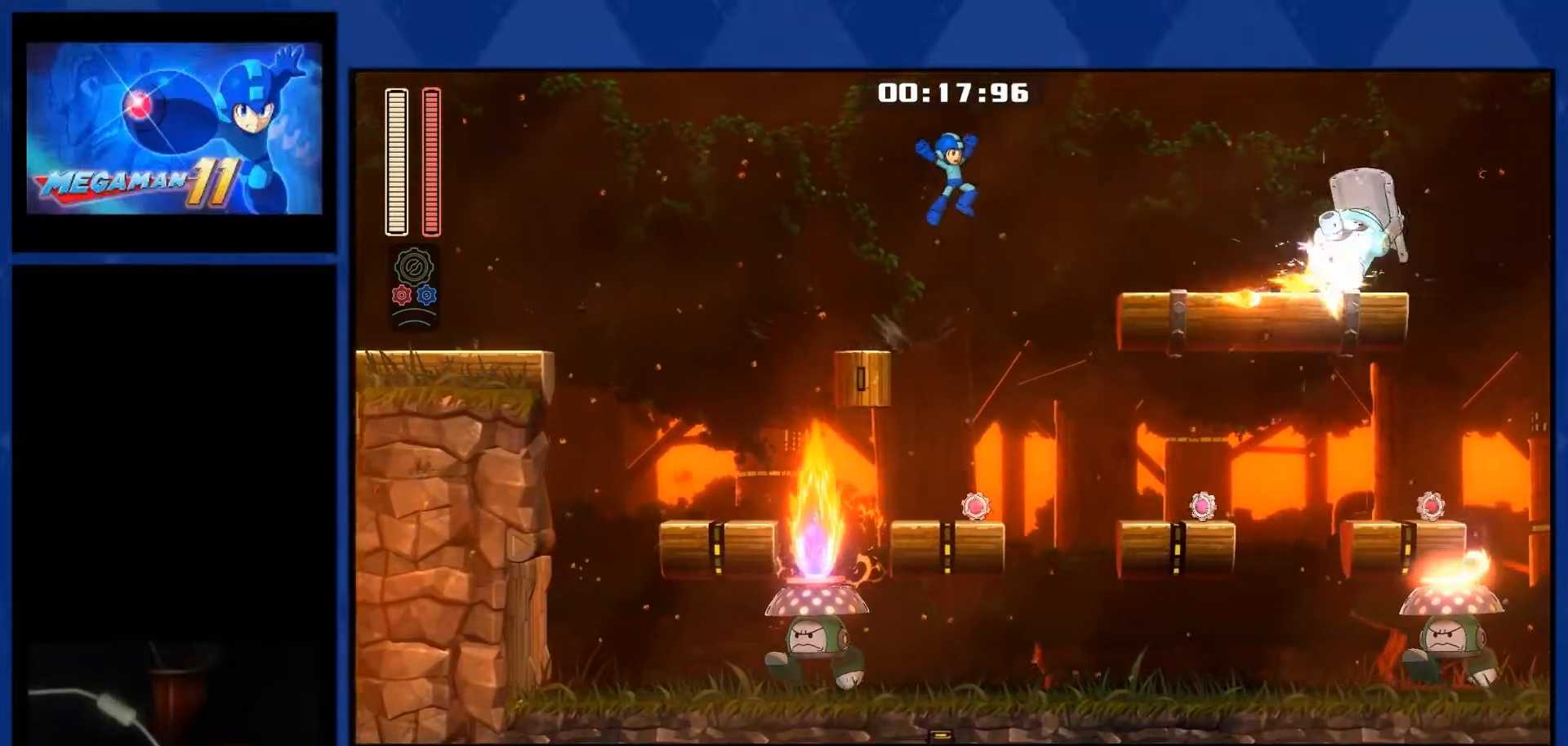
{"buttons": ["R1", "DPAD_RIGHT"], "right_stick": "center", "events": [[450, "CROSS", "up"]]}
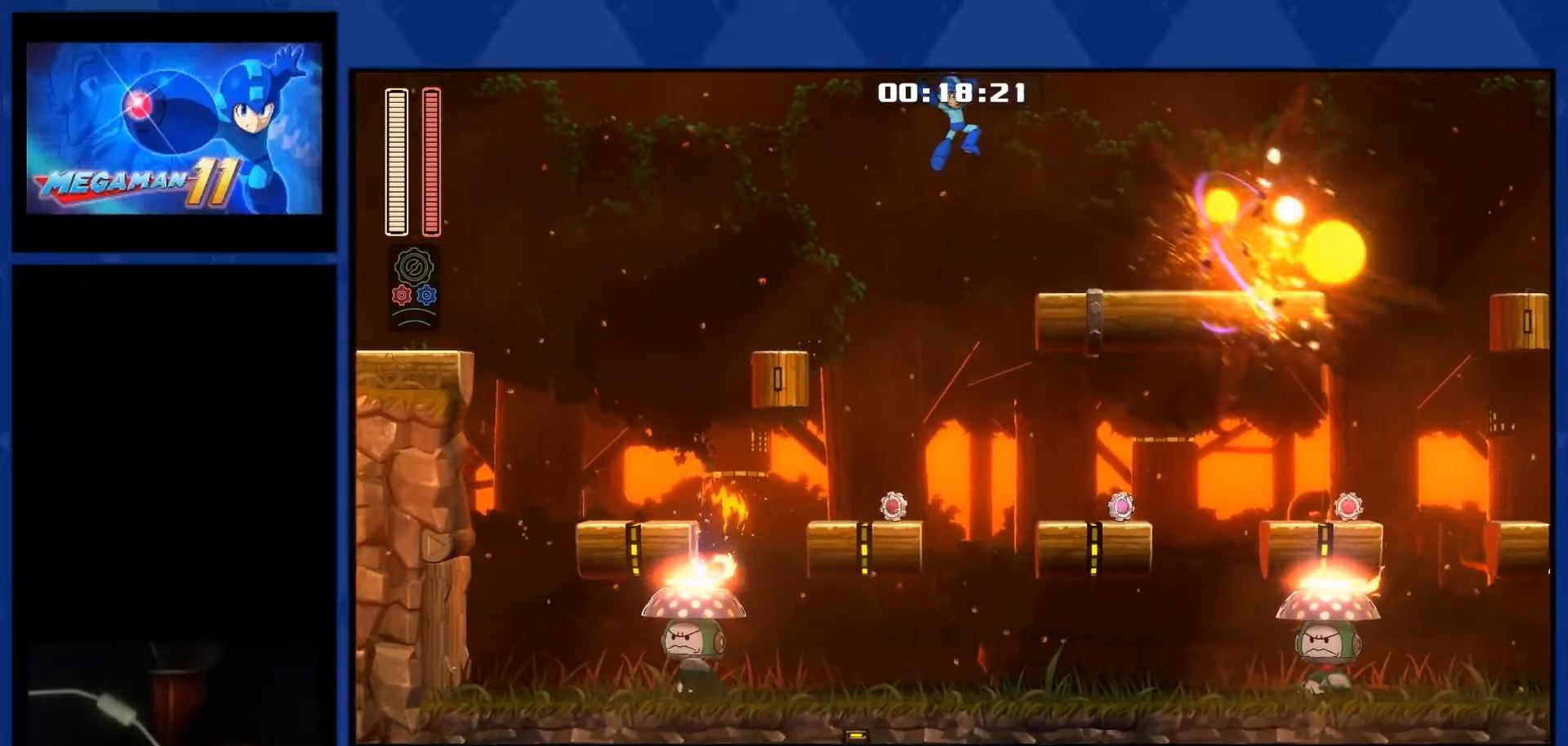
{"buttons": ["R1", "DPAD_RIGHT"], "right_stick": "center", "events": []}
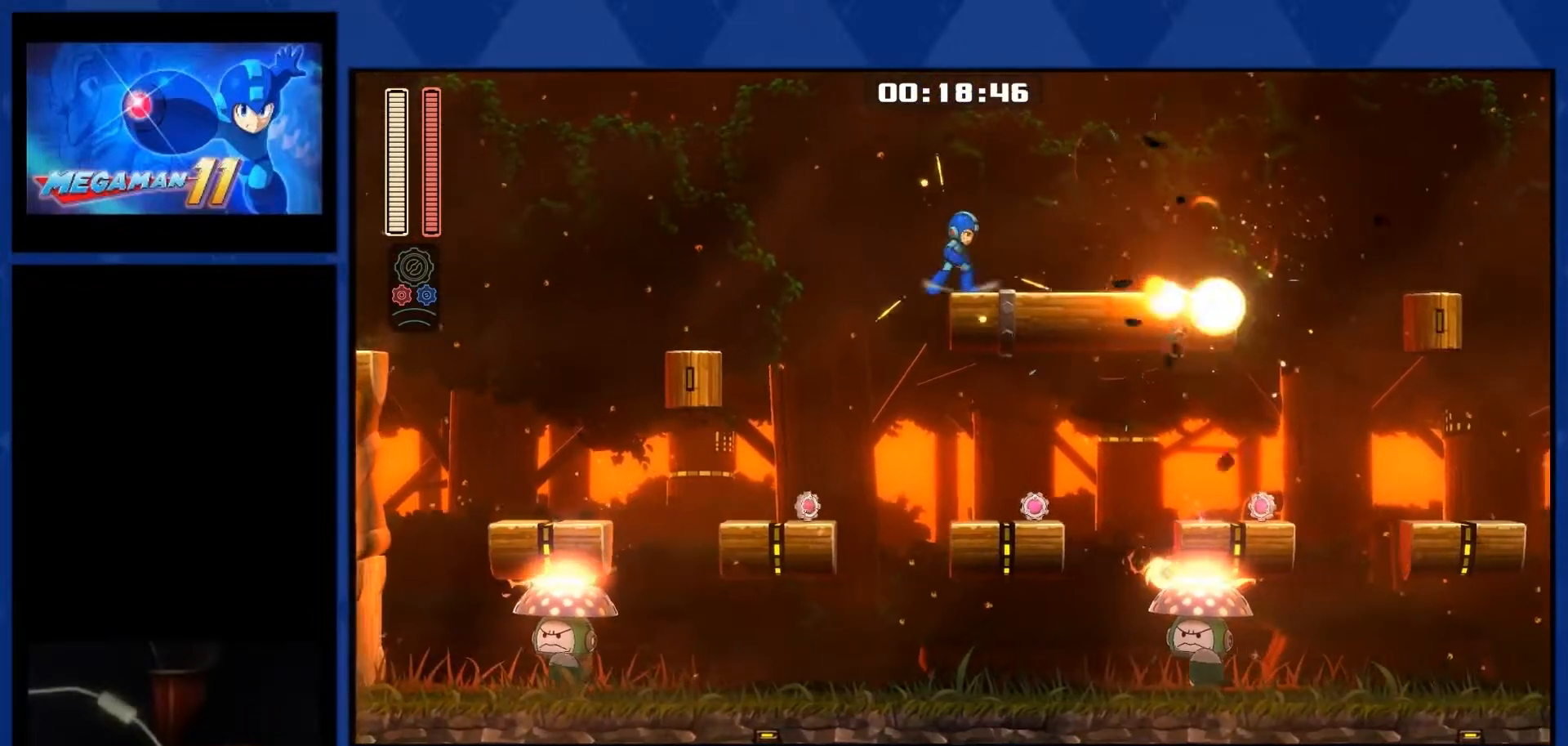
{"buttons": ["R1", "DPAD_RIGHT"], "right_stick": "center", "events": []}
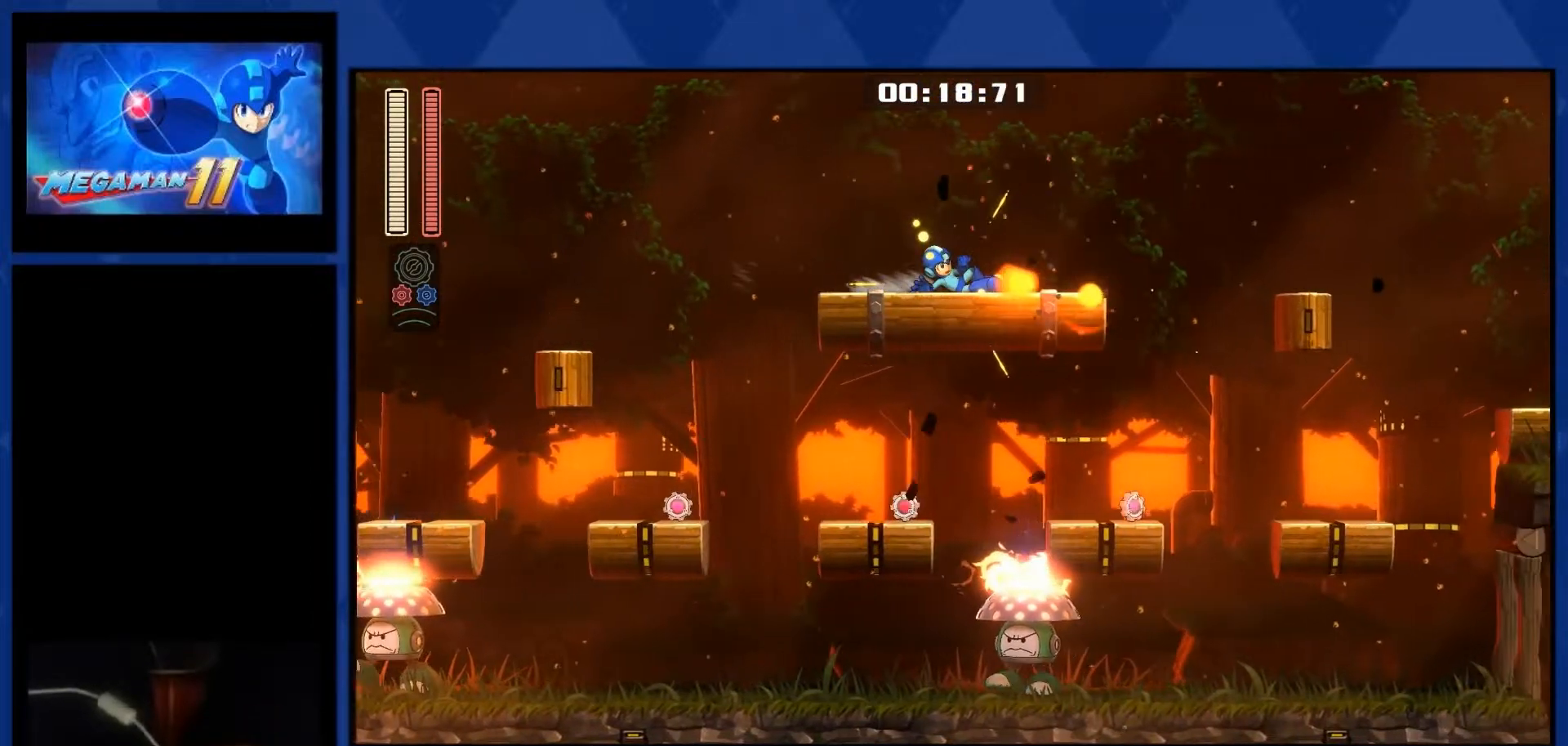
{"buttons": ["R1", "DPAD_RIGHT"], "right_stick": "center", "events": []}
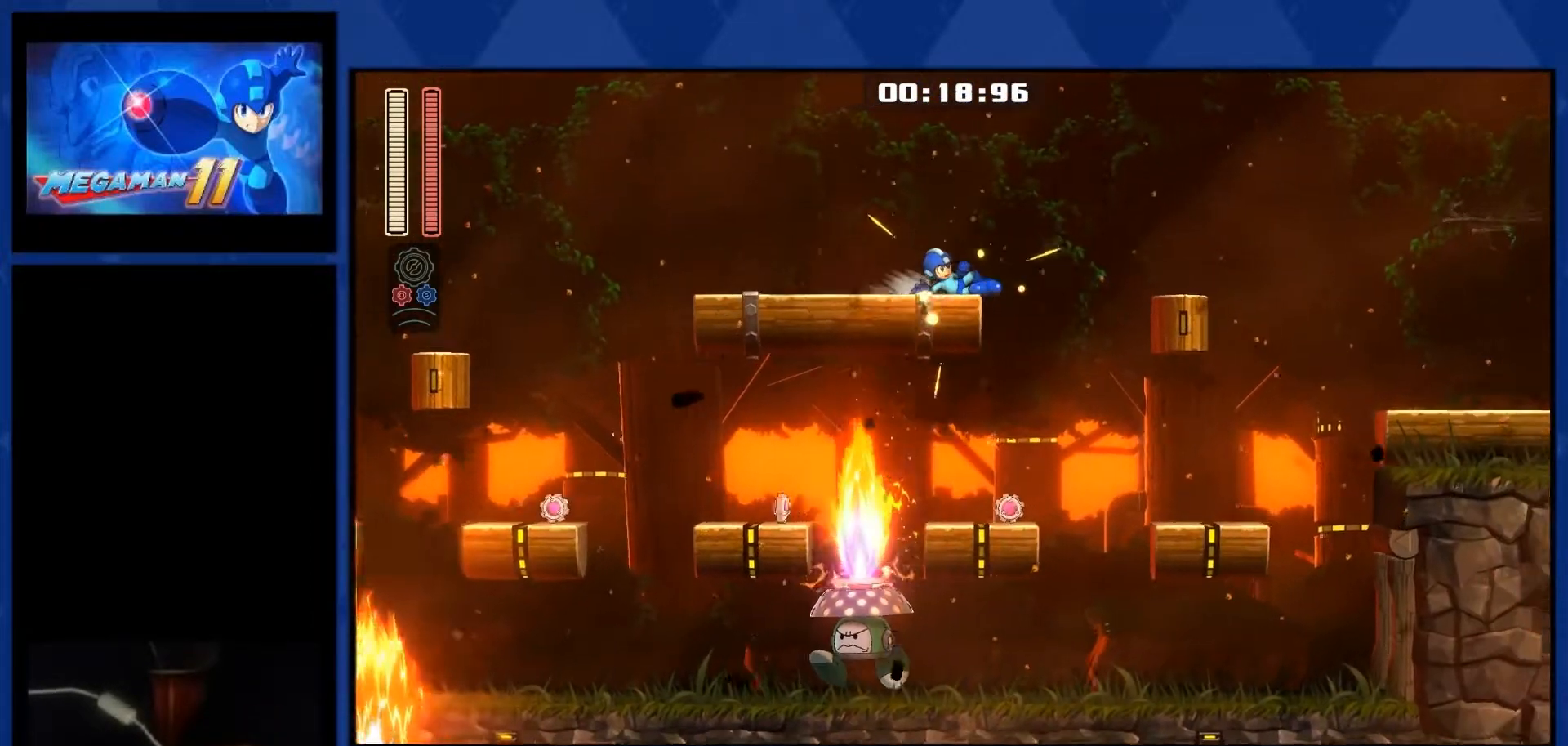
{"buttons": ["R1", "DPAD_RIGHT"], "right_stick": "center", "events": []}
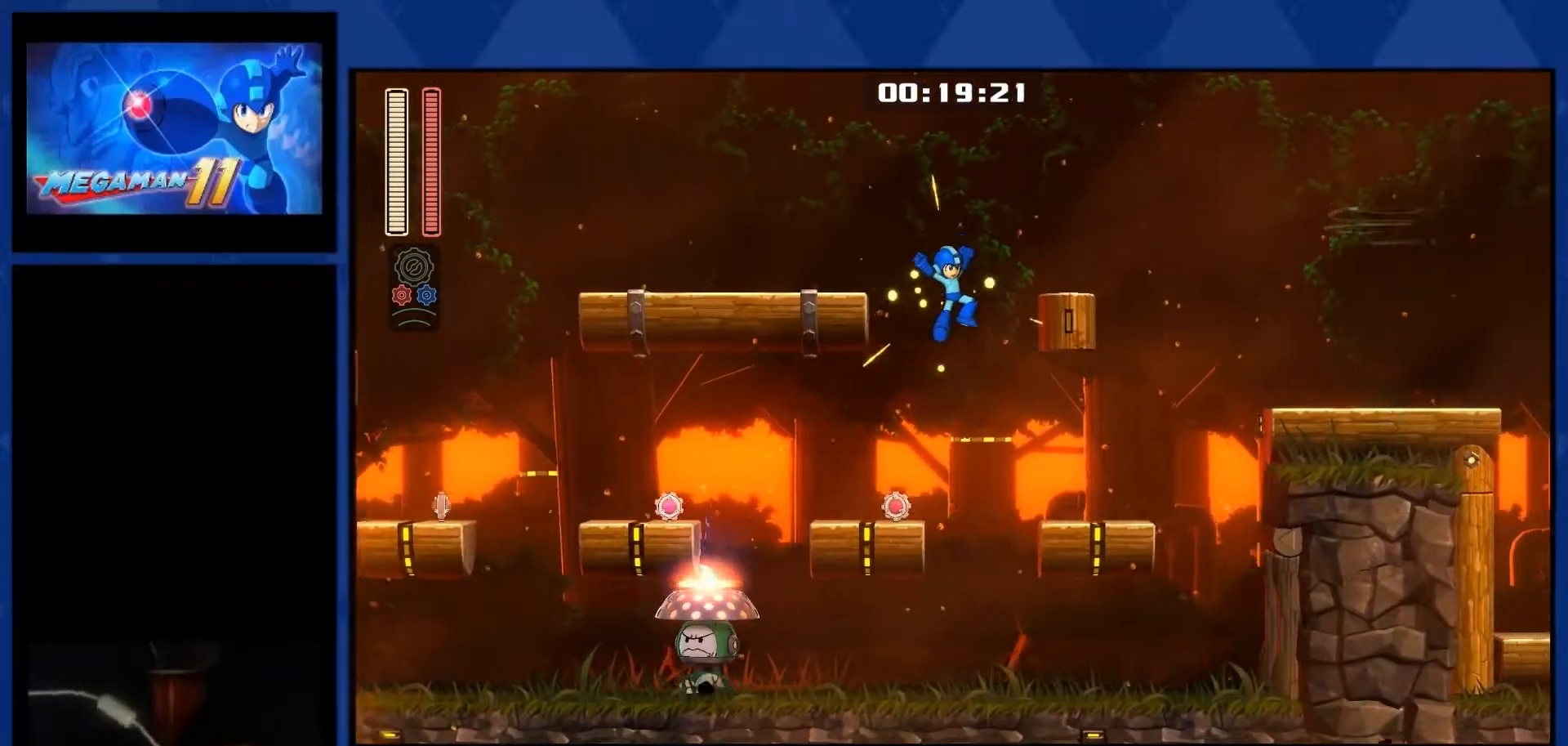
{"buttons": ["R1", "DPAD_RIGHT"], "right_stick": "center", "events": []}
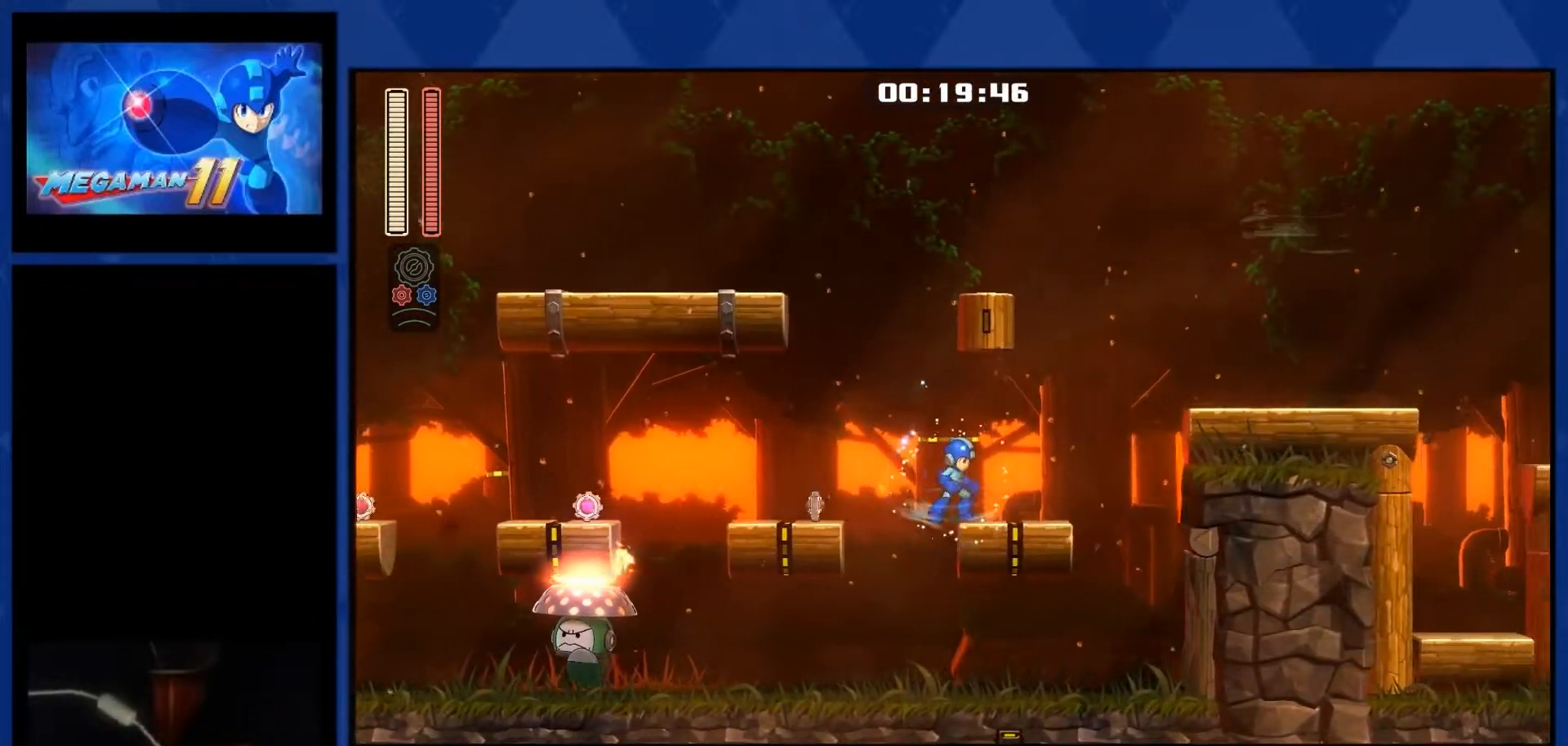
{"buttons": ["CROSS", "R1", "DPAD_RIGHT"], "right_stick": "center", "events": [[450, "CROSS", "down"]]}
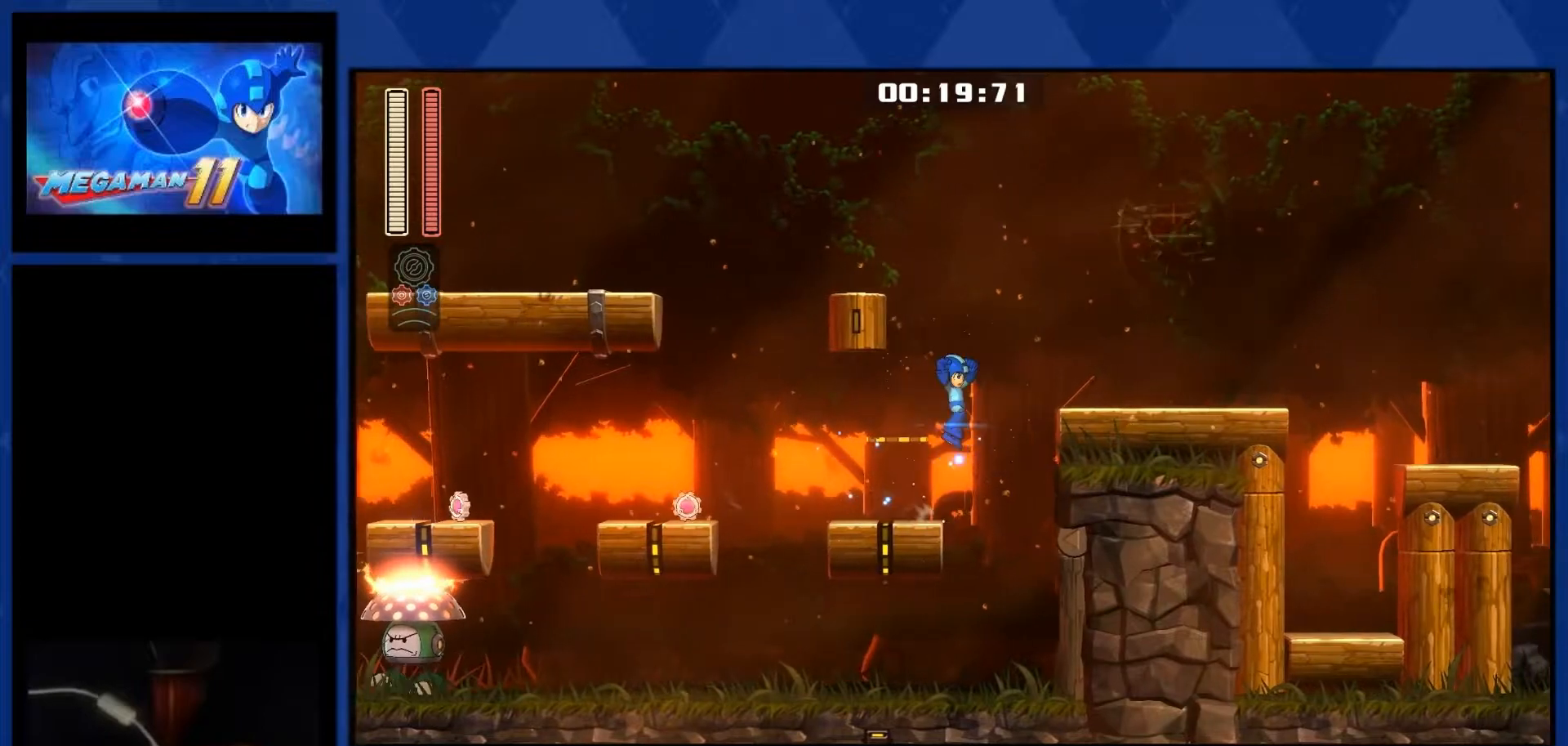
{"buttons": ["DPAD_RIGHT"], "right_stick": "center", "events": [[317, "CROSS", "up"], [383, "R1", "up"]]}
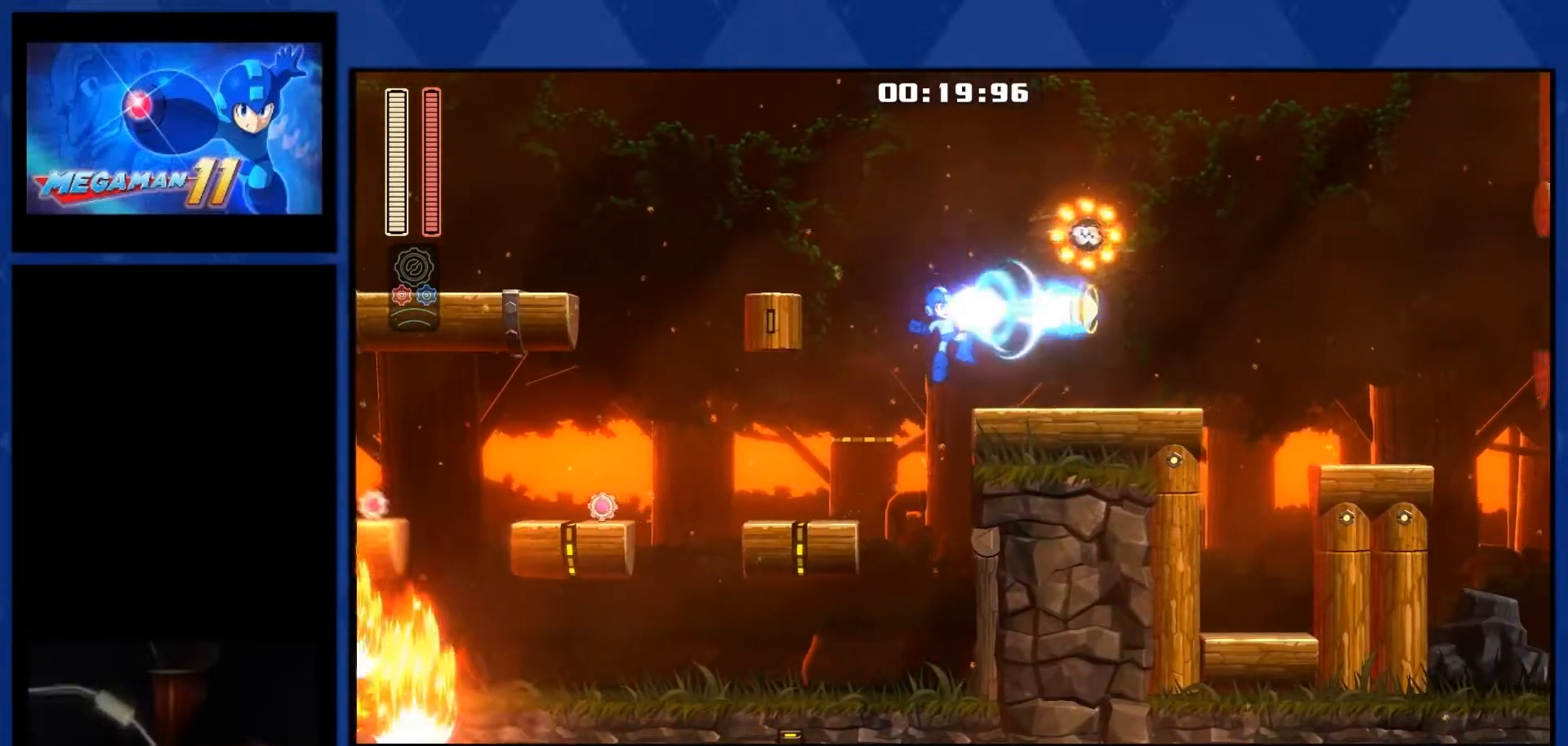
{"buttons": ["DPAD_RIGHT"], "right_stick": "center", "events": []}
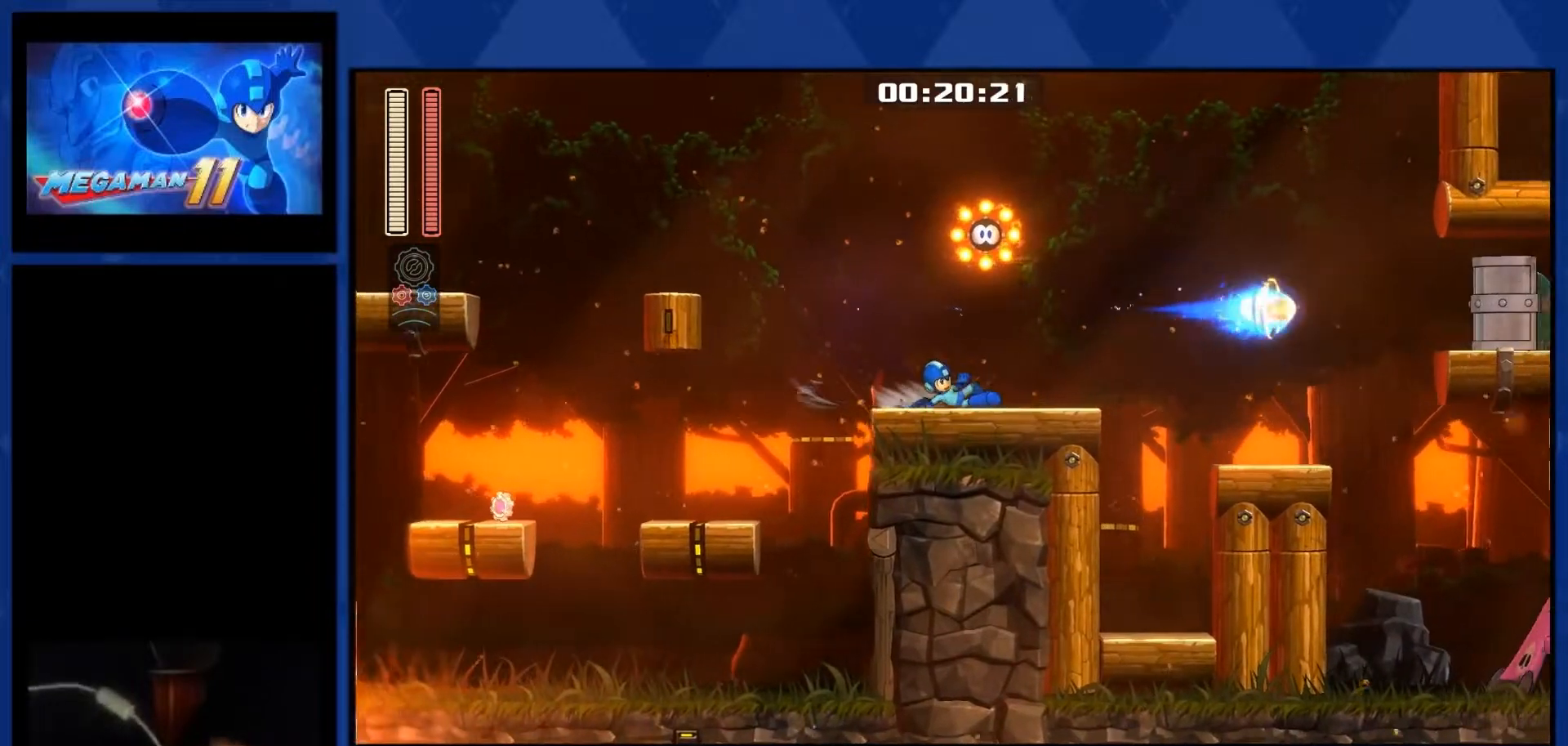
{"buttons": ["CROSS", "DPAD_RIGHT"], "right_stick": "center", "events": [[450, "CROSS", "down"]]}
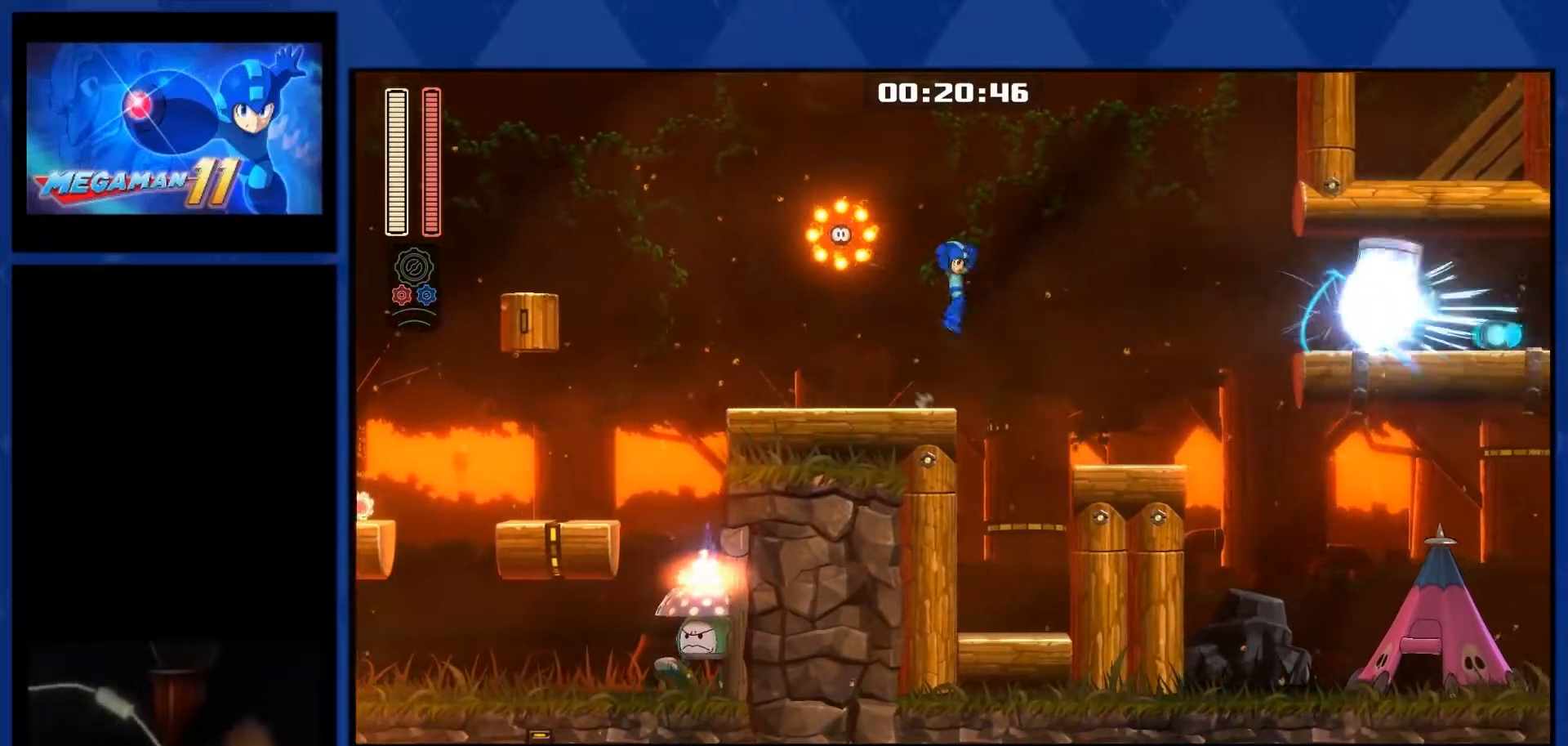
{"buttons": ["CROSS", "R2", "DPAD_RIGHT"], "right_stick": "center", "events": [[83, "R2", "down"]]}
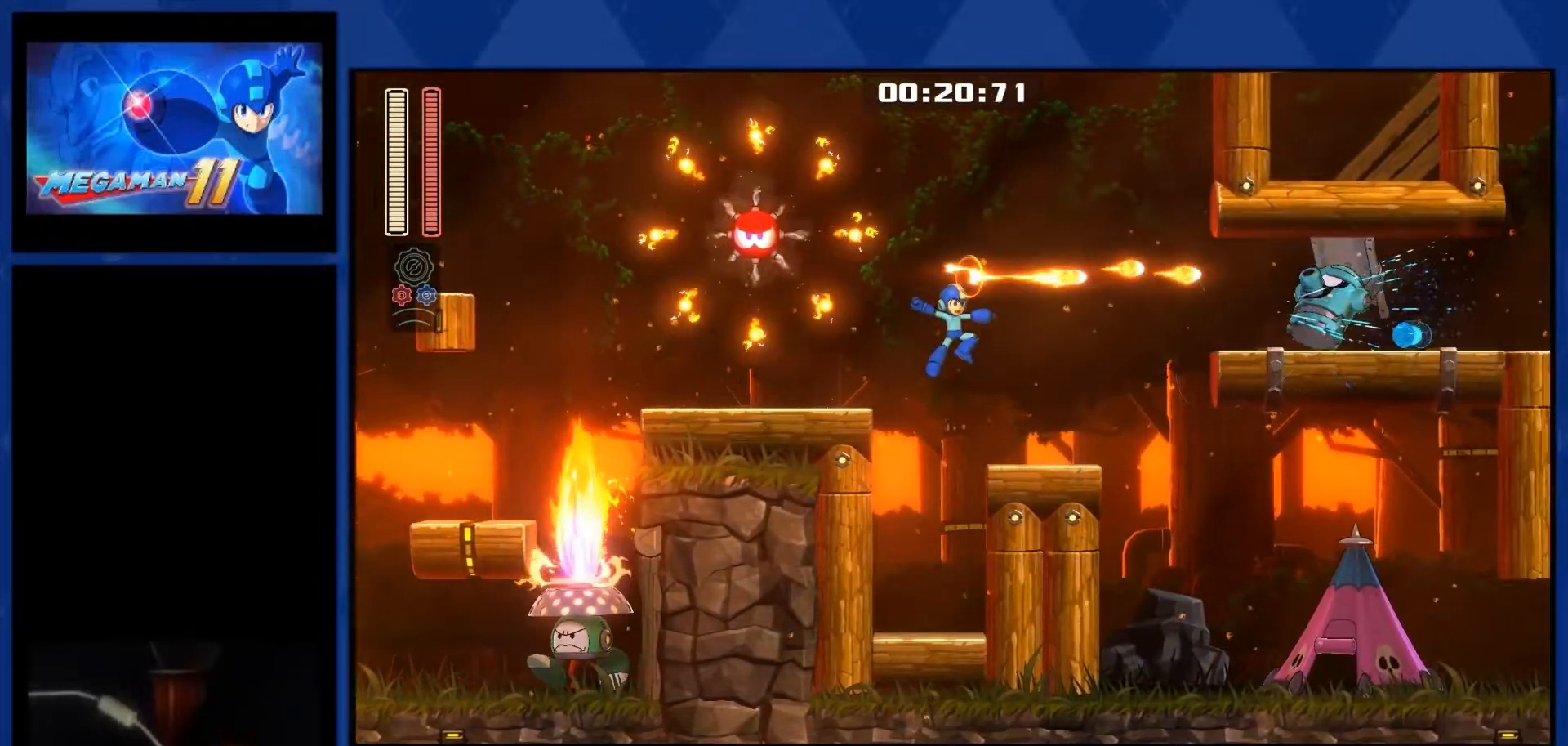
{"buttons": ["CROSS", "DPAD_RIGHT"], "right_stick": "center", "events": [[83, "R2", "up"]]}
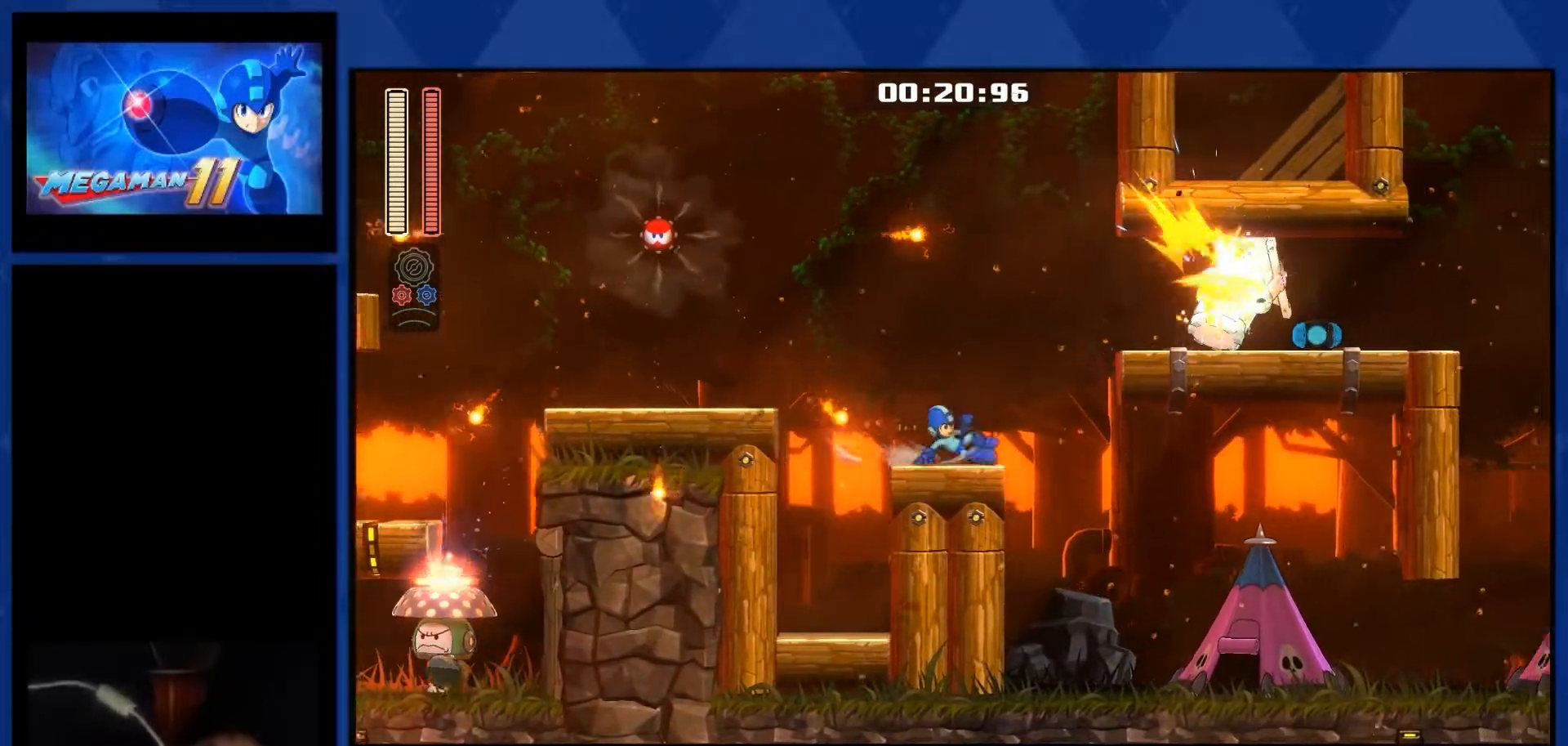
{"buttons": ["CROSS", "DPAD_RIGHT"], "right_stick": "center", "events": [[250, "CROSS", "up"], [317, "CROSS", "down"]]}
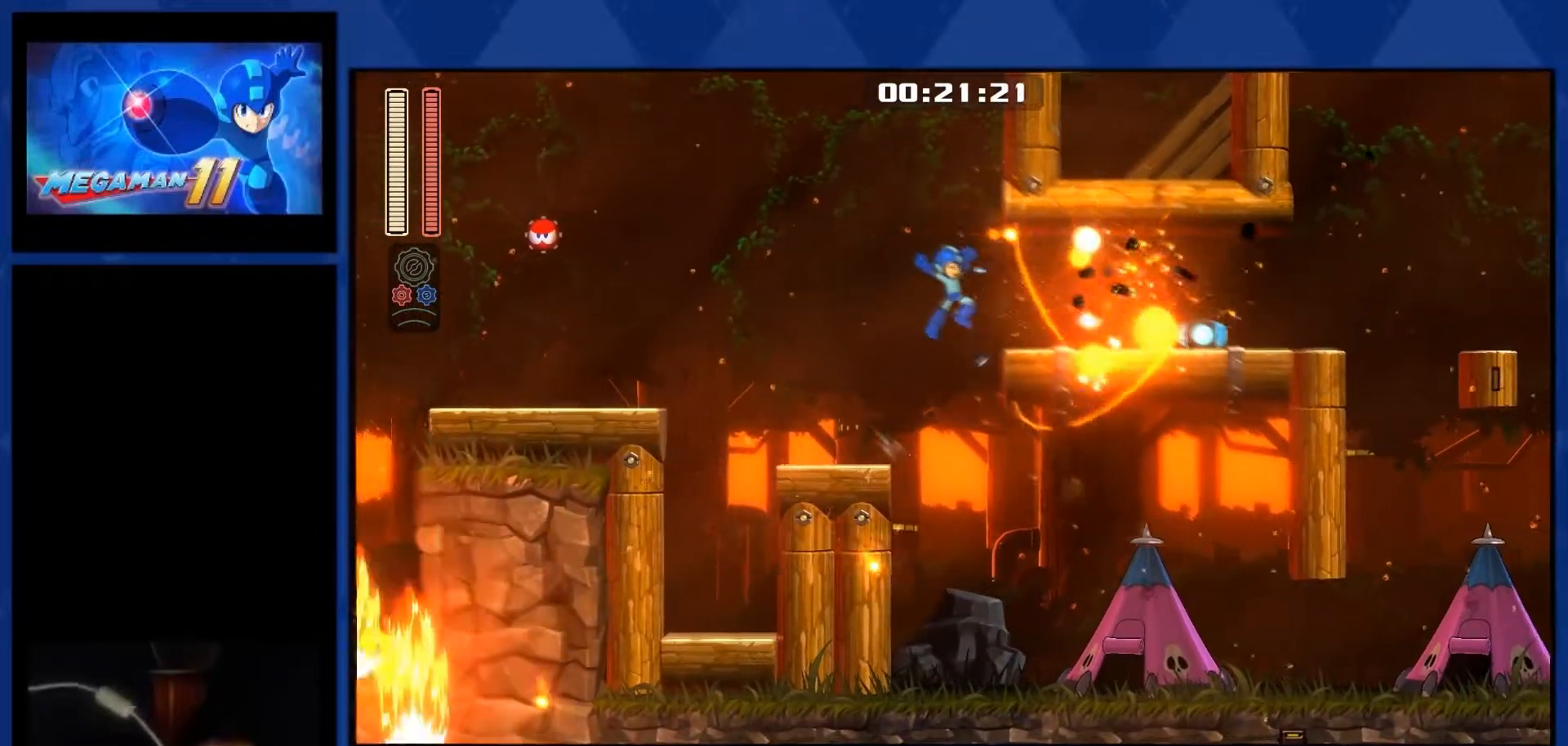
{"buttons": ["CROSS", "DPAD_RIGHT"], "right_stick": "down", "events": [[283, "right_stick", "down"]]}
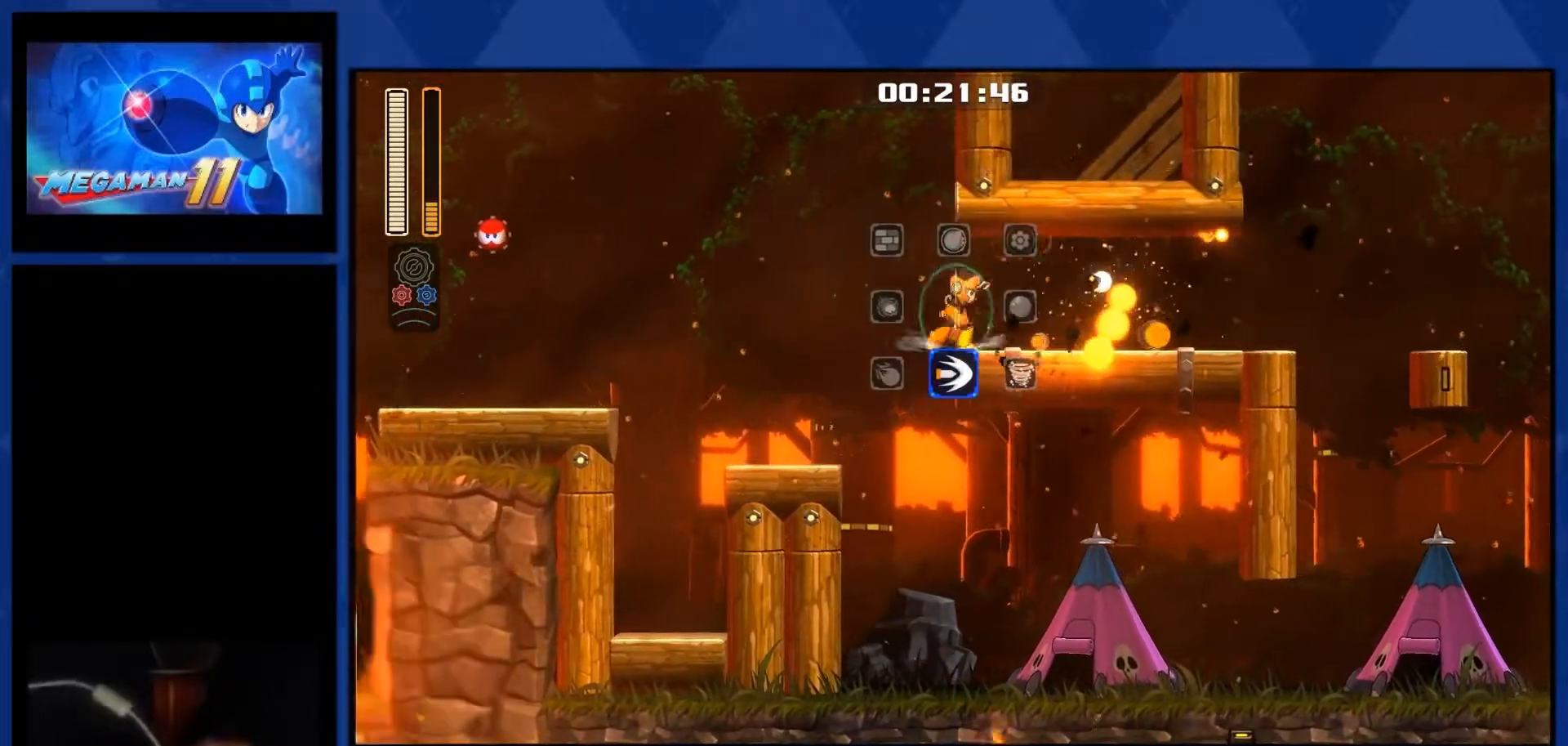
{"buttons": ["DPAD_RIGHT"], "right_stick": "center", "events": [[50, "right_stick", "center"], [250, "CROSS", "up"]]}
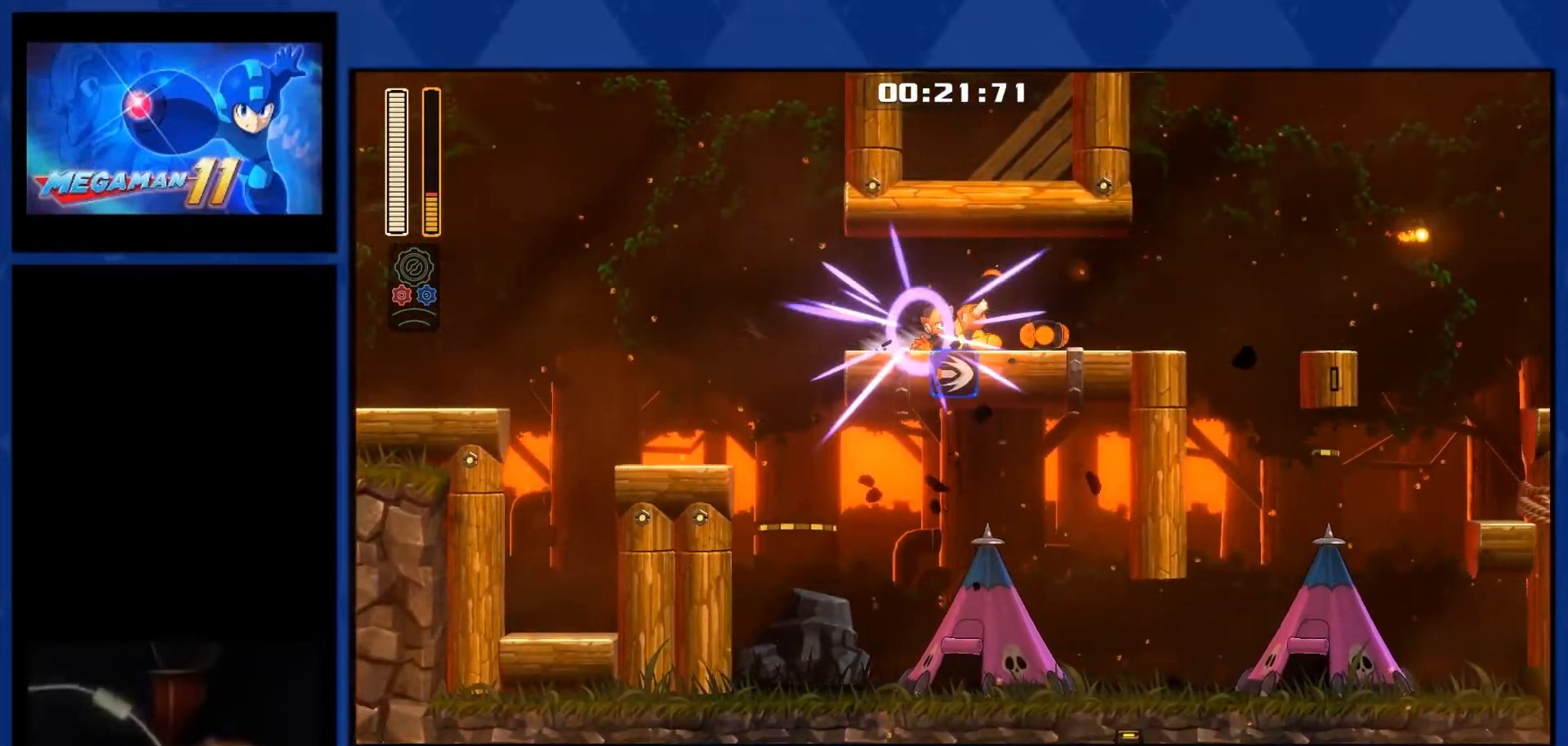
{"buttons": ["DPAD_RIGHT"], "right_stick": "center", "events": []}
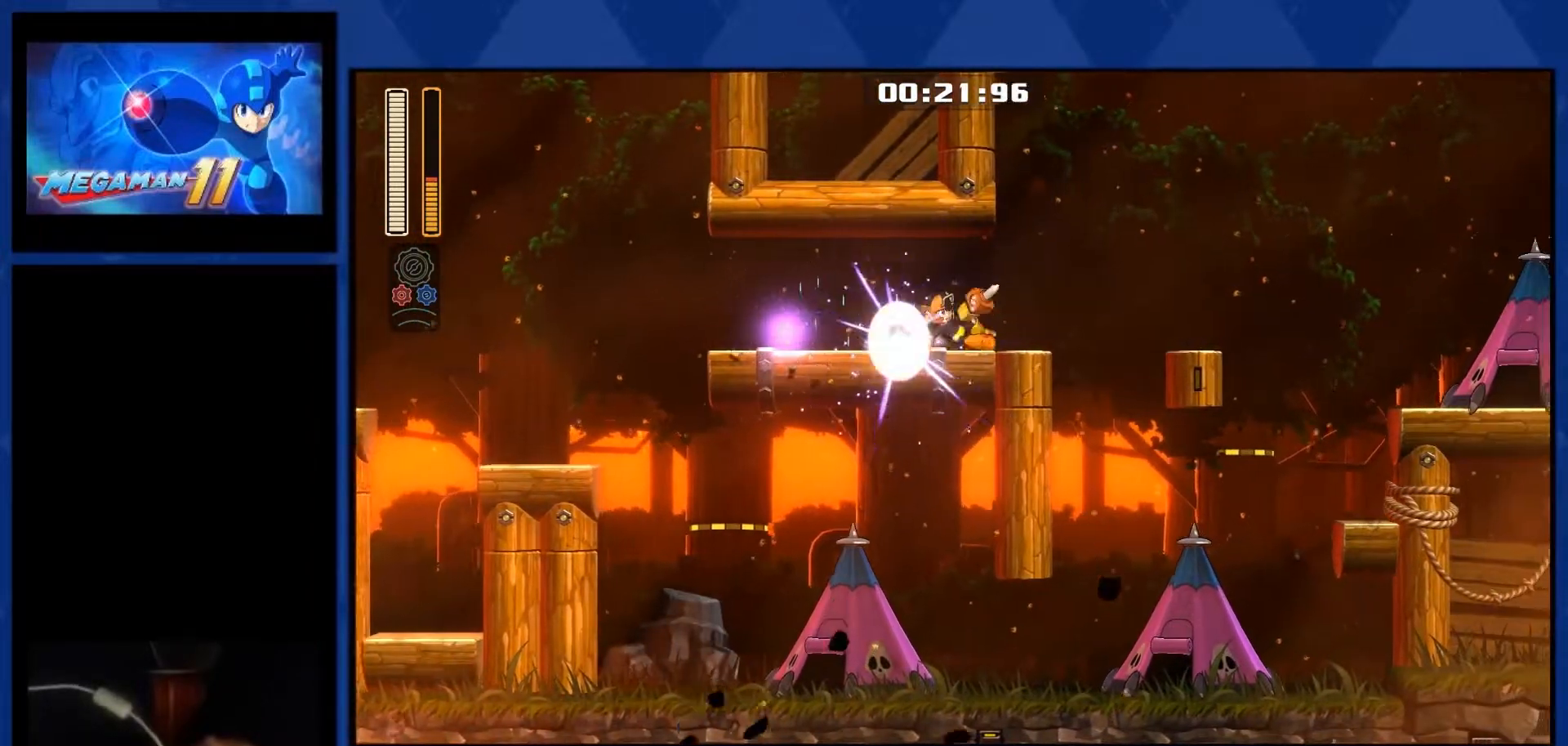
{"buttons": ["CROSS", "DPAD_RIGHT"], "right_stick": "center", "events": [[317, "CROSS", "down"]]}
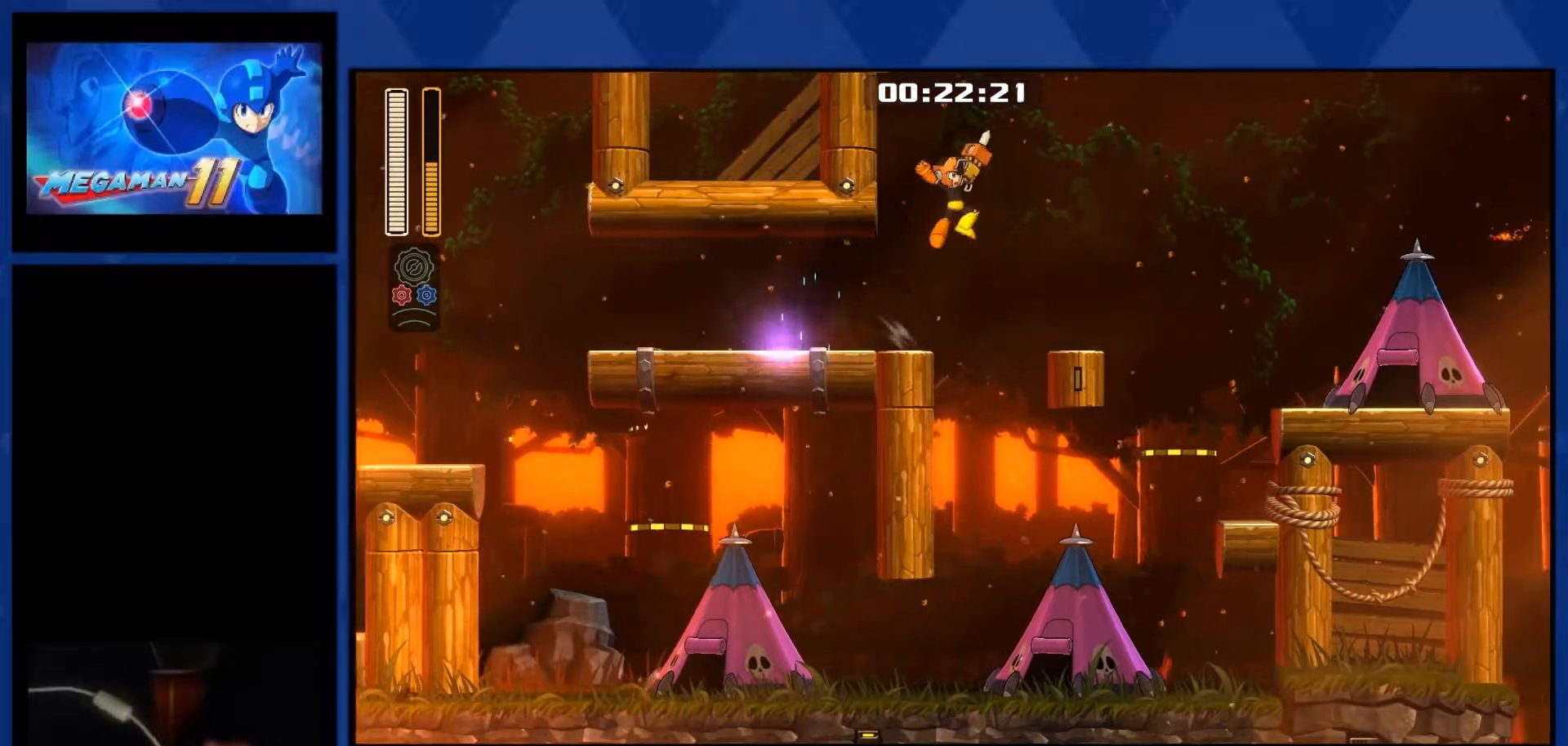
{"buttons": ["DPAD_RIGHT"], "right_stick": "center", "events": [[50, "CROSS", "up"], [250, "R3", "down"], [383, "R3", "up"]]}
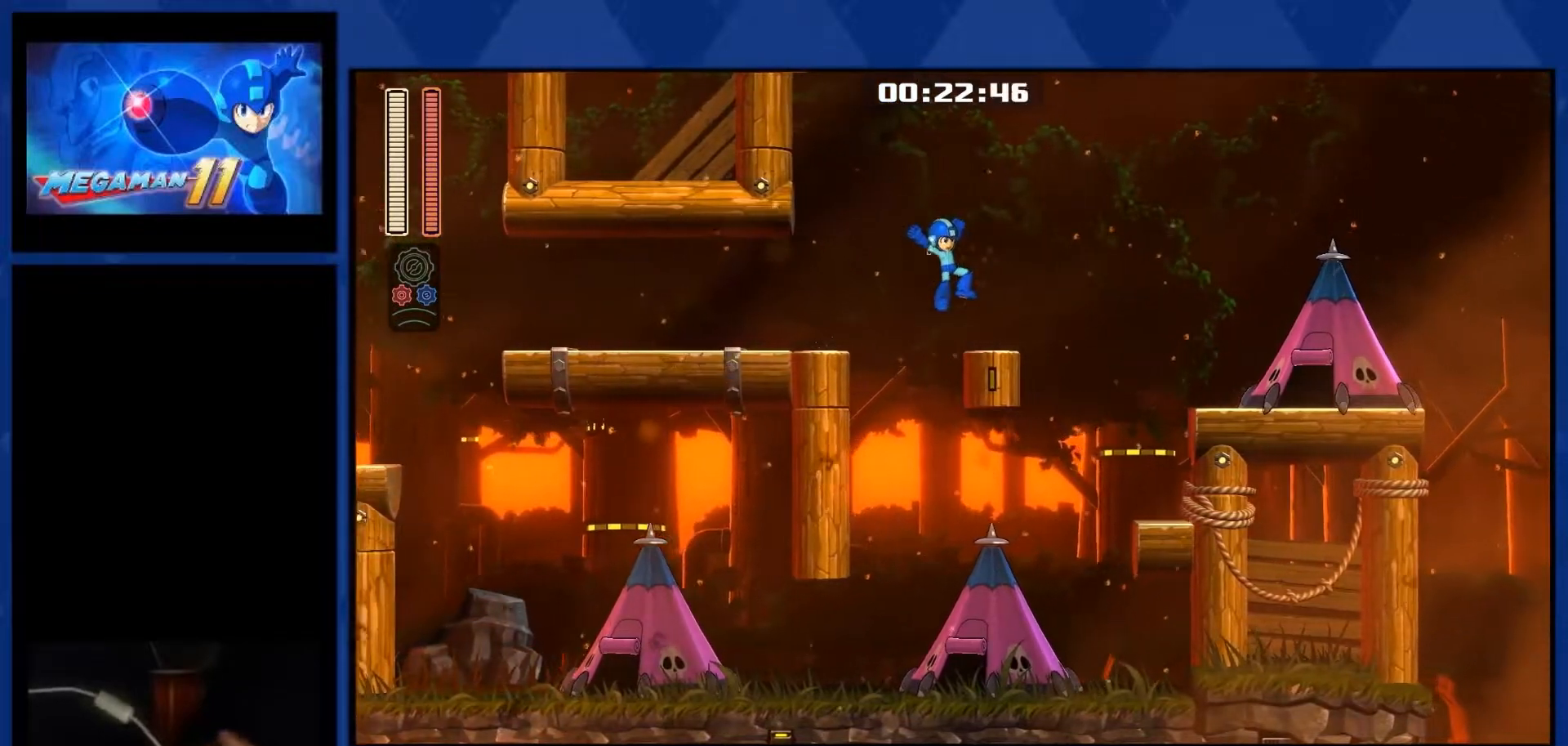
{"buttons": ["CROSS", "DPAD_RIGHT"], "right_stick": "center", "events": [[217, "R2", "down"], [450, "R2", "up"], [483, "CROSS", "down"]]}
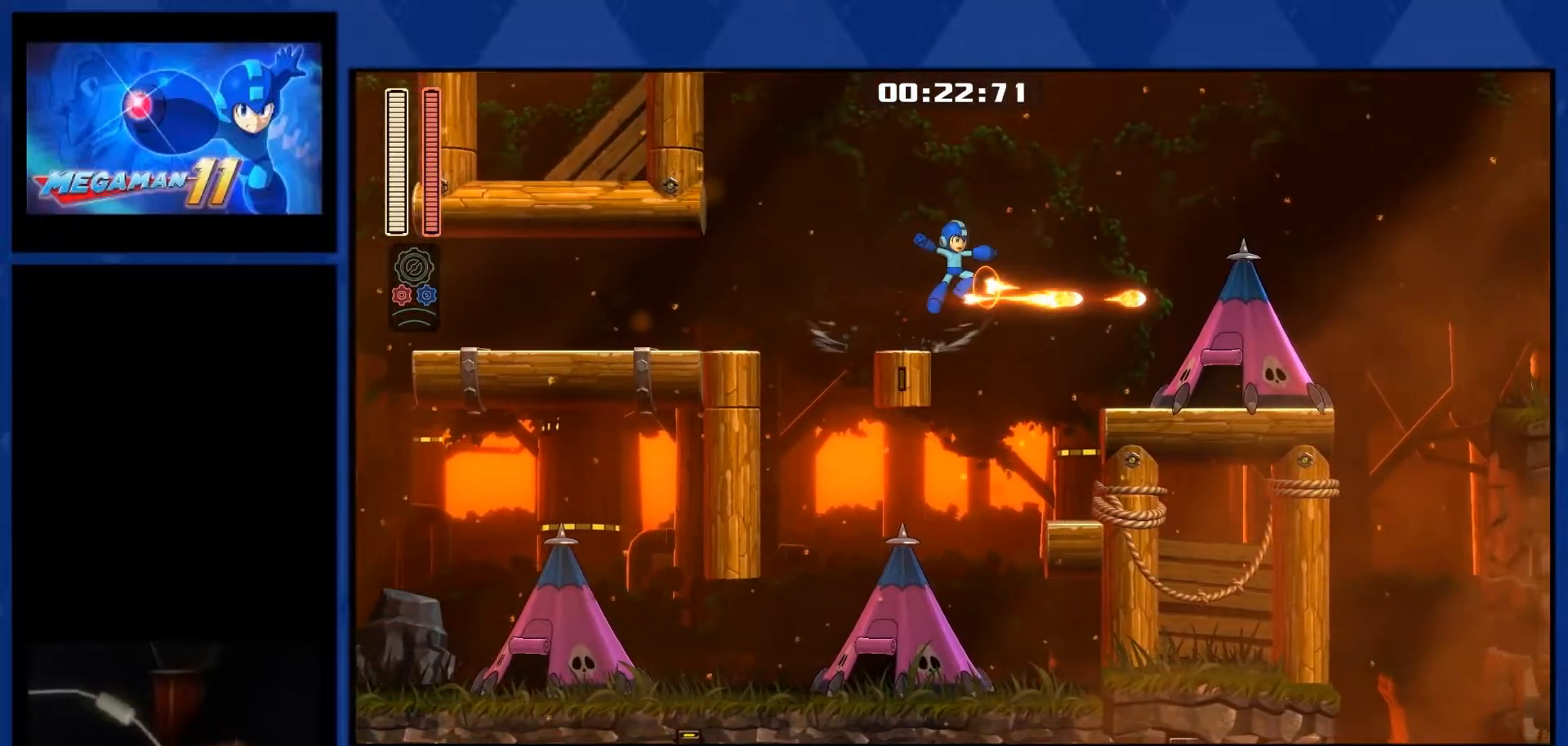
{"buttons": ["DPAD_RIGHT"], "right_stick": "down", "events": [[217, "CROSS", "up"], [383, "right_stick", "down"]]}
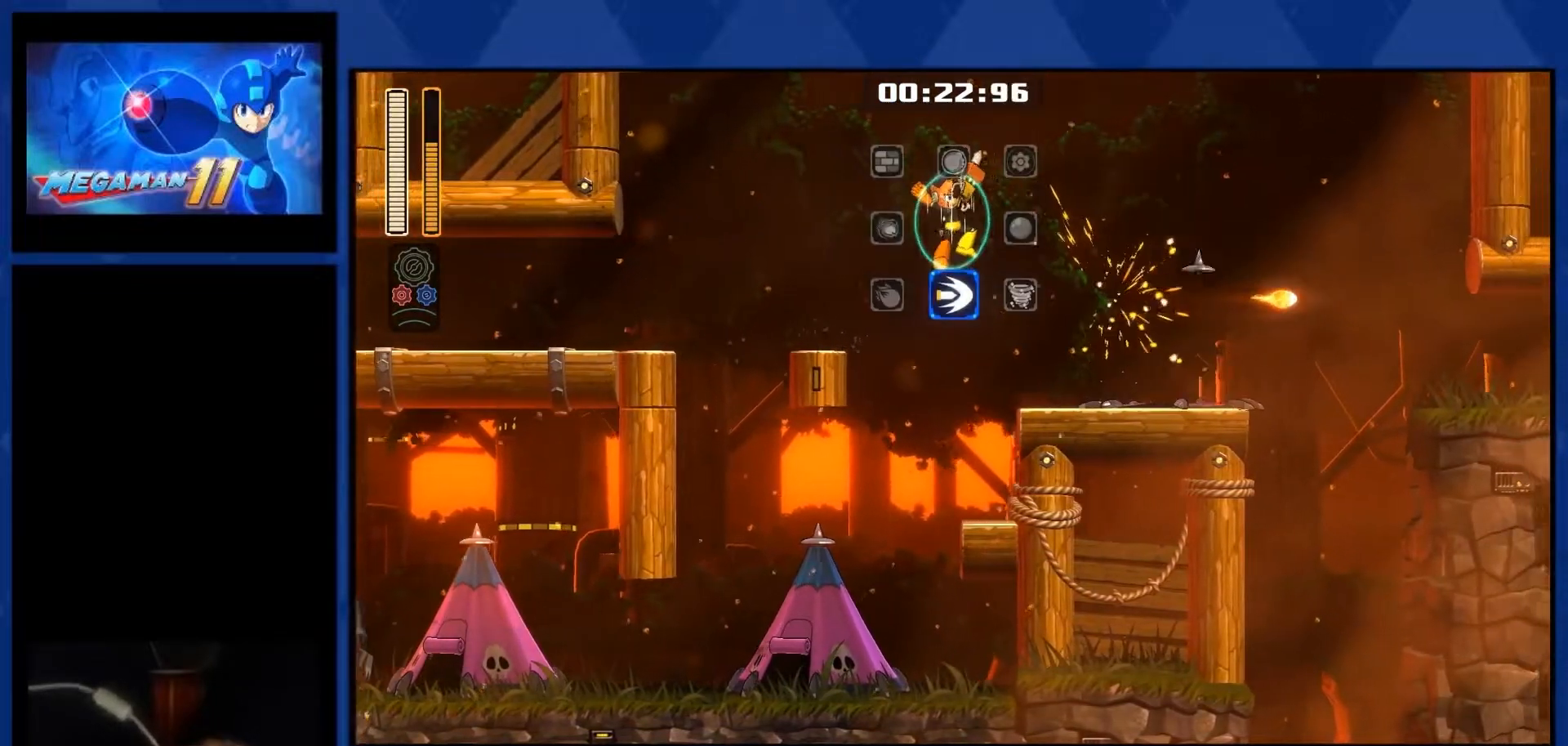
{"buttons": ["DPAD_RIGHT"], "right_stick": "center", "events": [[17, "right_stick", "center"]]}